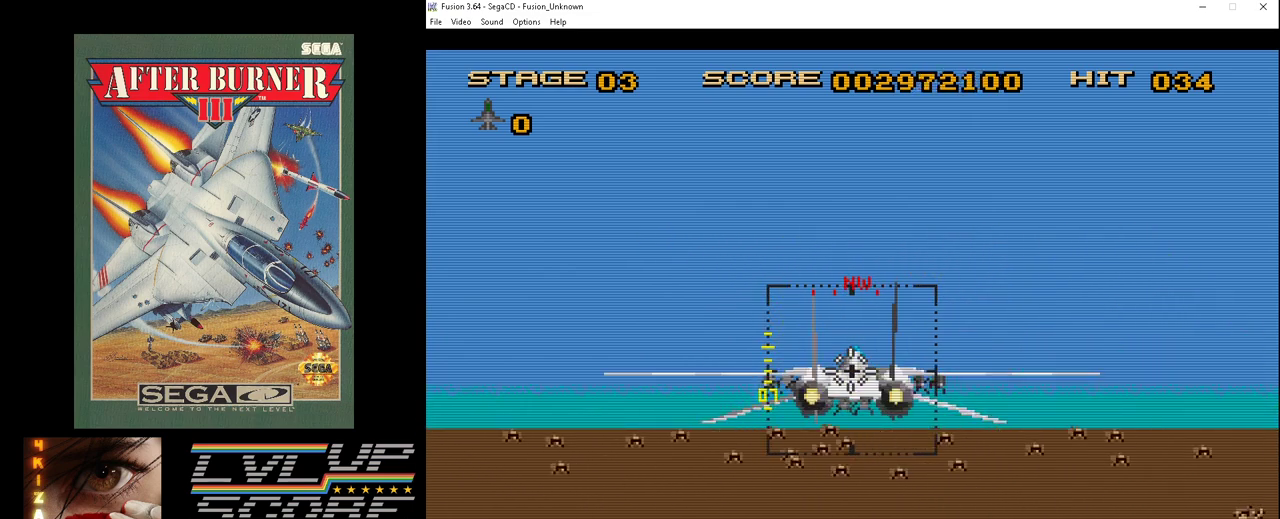
Gameplay with a controller (Xbox layout); each line is a JSON object with the inputs held at the frame after it. "events" lists button and stick changes between this image and that frame as [ms after this image, input, new state], when the widget could be followed in between. Not read: L1 L2 L3 R1 R2 R3.
{"buttons": [], "events": []}
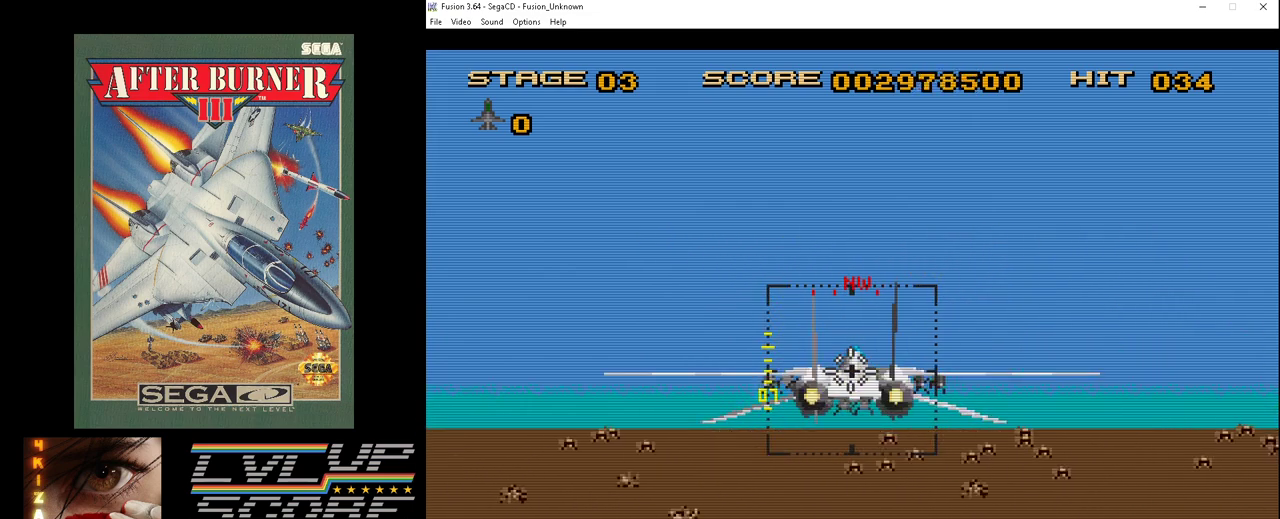
{"buttons": [], "events": []}
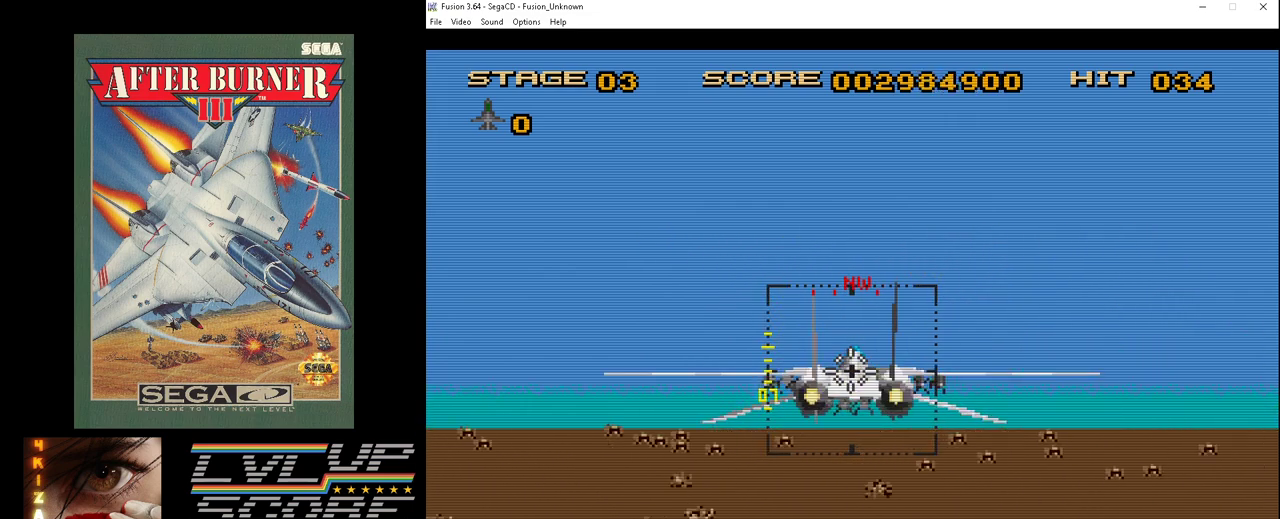
{"buttons": [], "events": []}
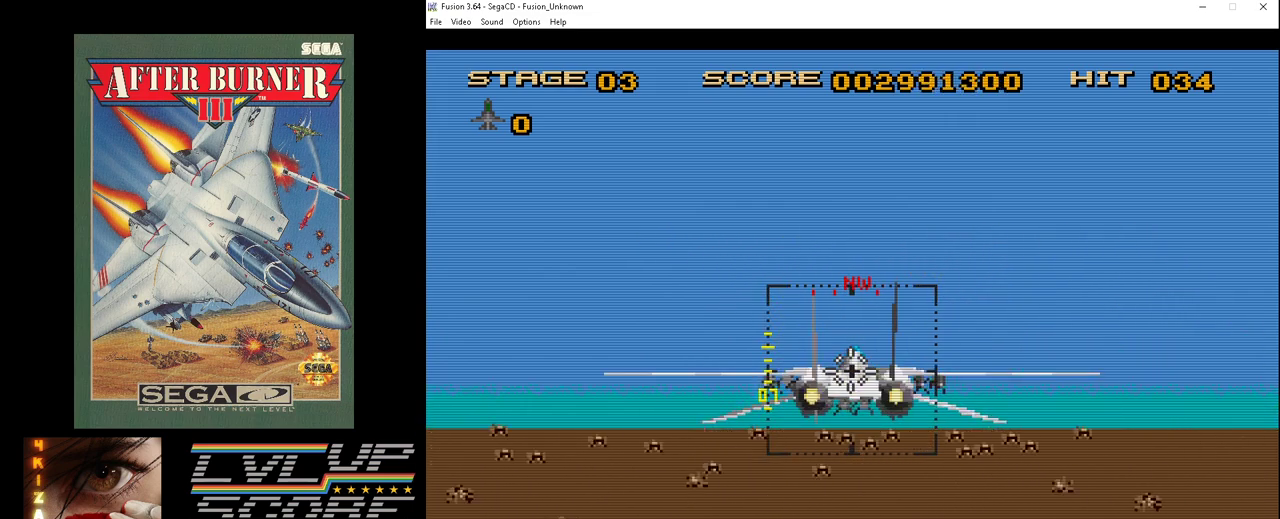
{"buttons": [], "events": []}
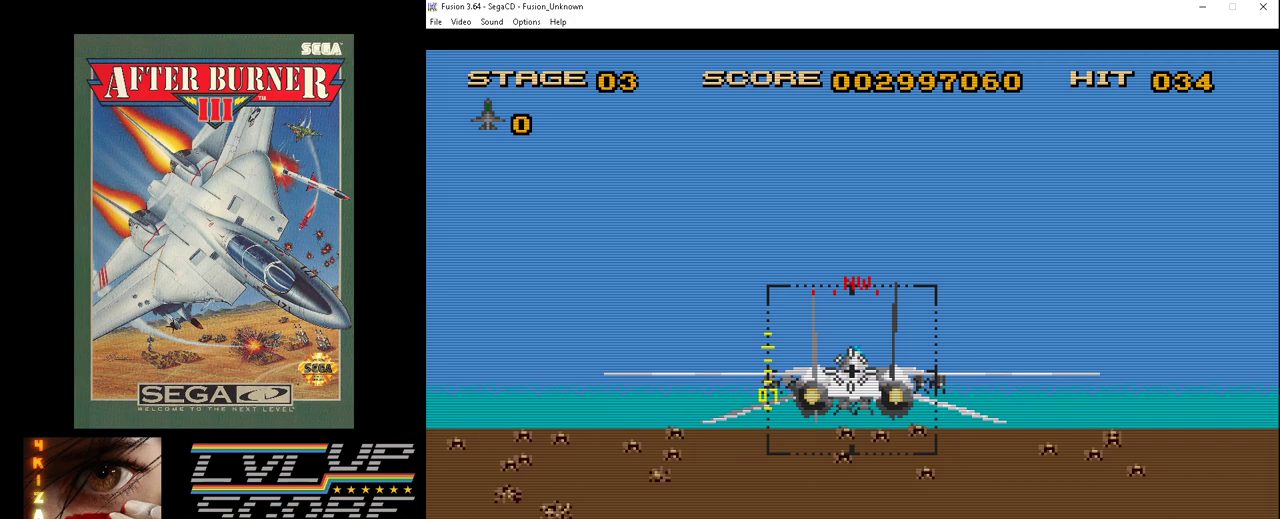
{"buttons": [], "events": []}
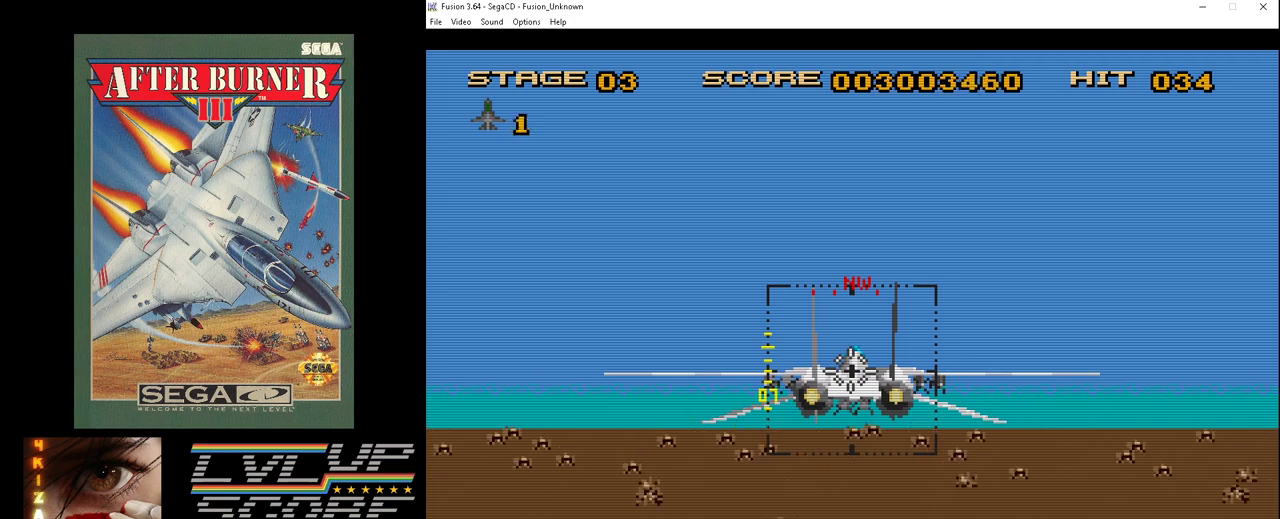
{"buttons": [], "events": []}
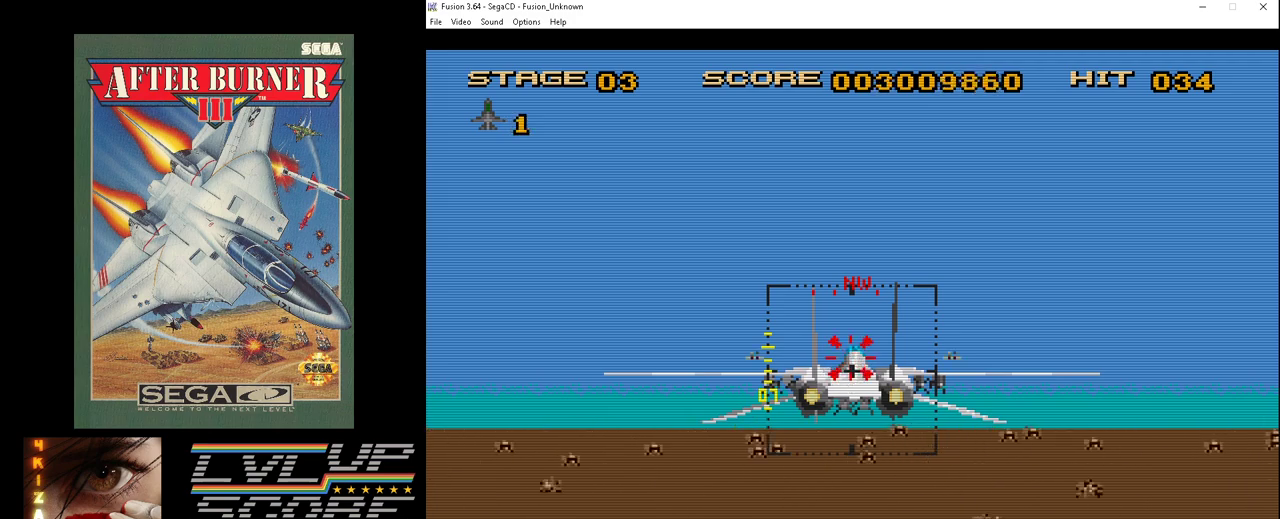
{"buttons": ["B", "DPAD_UP", "DPAD_LEFT"], "events": [[67, "B", "down"], [67, "DPAD_RIGHT", "down"], [67, "DPAD_UP", "down"], [300, "B", "up"], [300, "DPAD_RIGHT", "up"], [333, "B", "down"], [367, "DPAD_LEFT", "down"], [433, "B", "up"], [500, "B", "down"]]}
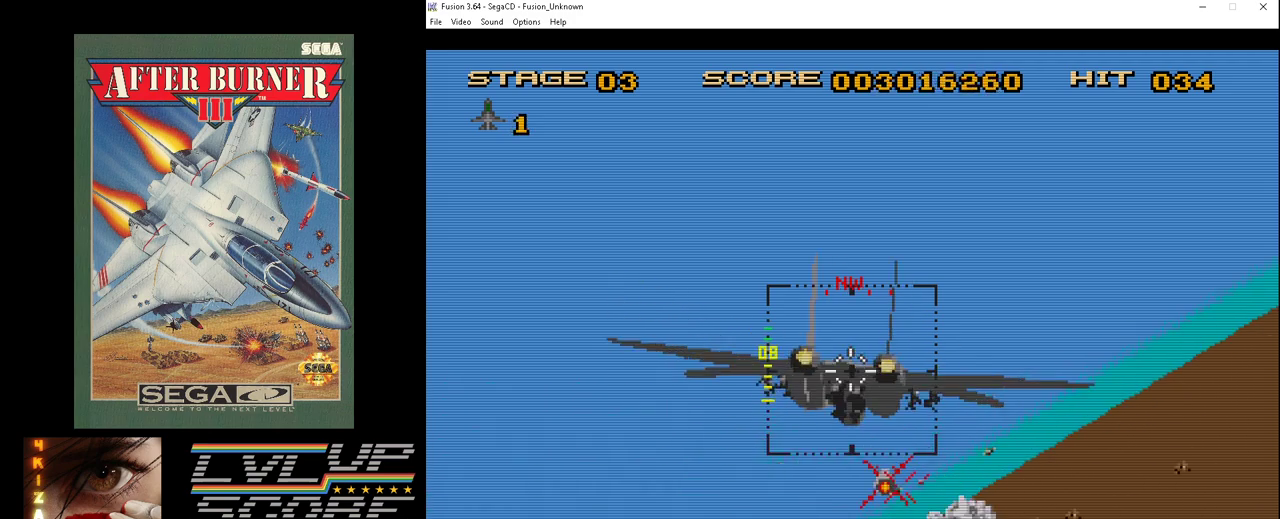
{"buttons": ["DPAD_DOWN", "DPAD_LEFT"], "events": [[33, "B", "up"], [133, "B", "down"], [200, "B", "up"], [267, "B", "down"], [300, "DPAD_DOWN", "down"], [300, "DPAD_UP", "up"], [333, "B", "up"], [400, "B", "down"], [467, "B", "up"]]}
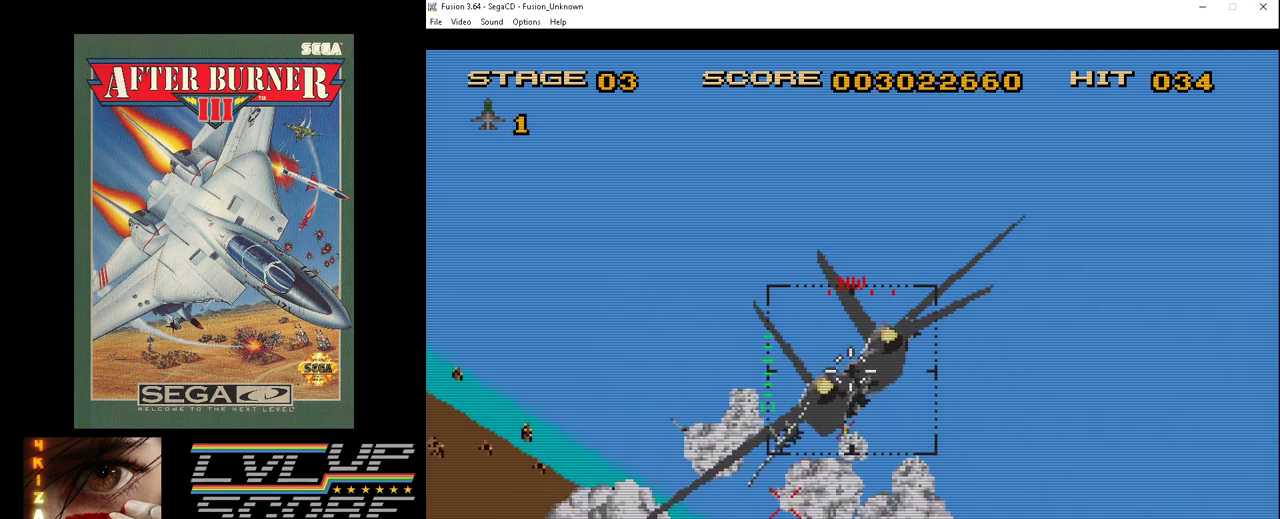
{"buttons": ["B", "DPAD_UP", "DPAD_RIGHT"]}
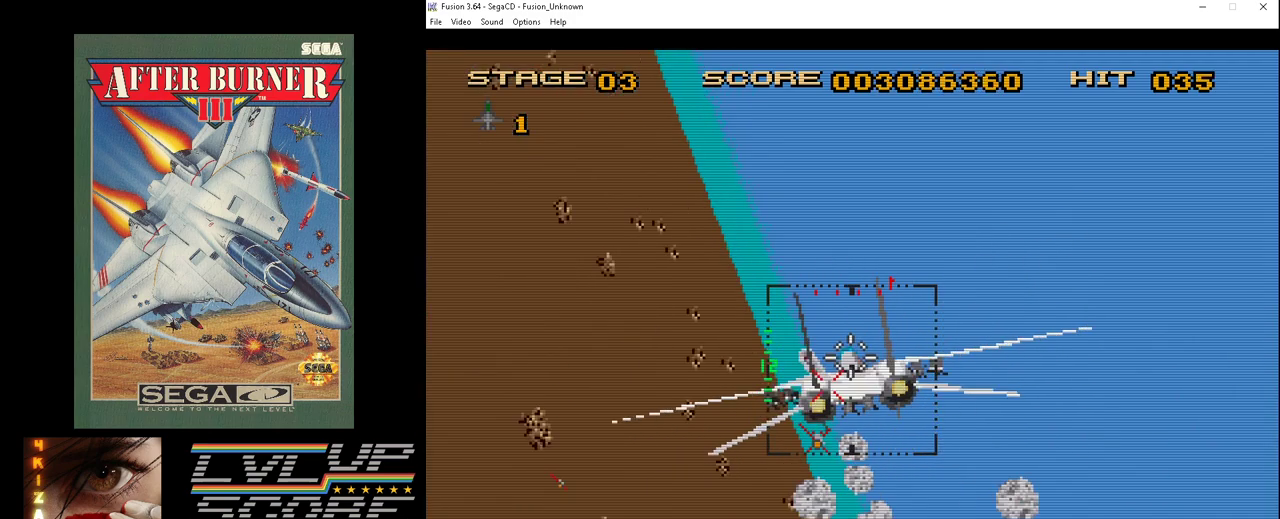
{"buttons": ["DPAD_DOWN"]}
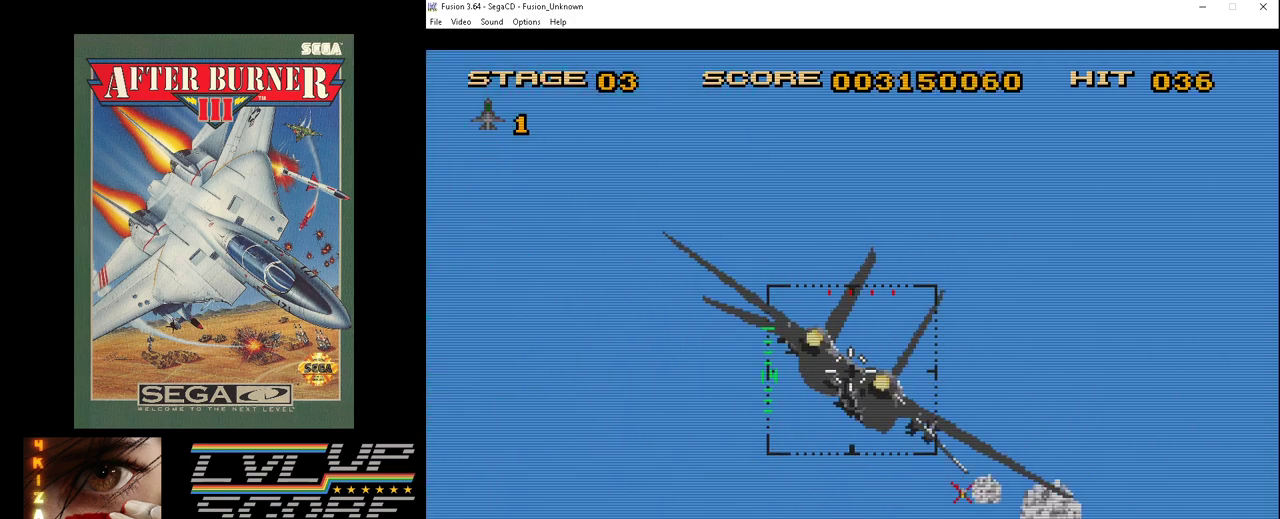
{"buttons": ["DPAD_DOWN", "DPAD_RIGHT"], "events": [[67, "B", "down"], [67, "DPAD_LEFT", "down"], [100, "DPAD_LEFT", "up"], [167, "B", "up"], [200, "B", "down"], [300, "B", "up"], [333, "B", "down"], [400, "DPAD_RIGHT", "down"], [433, "B", "up"]]}
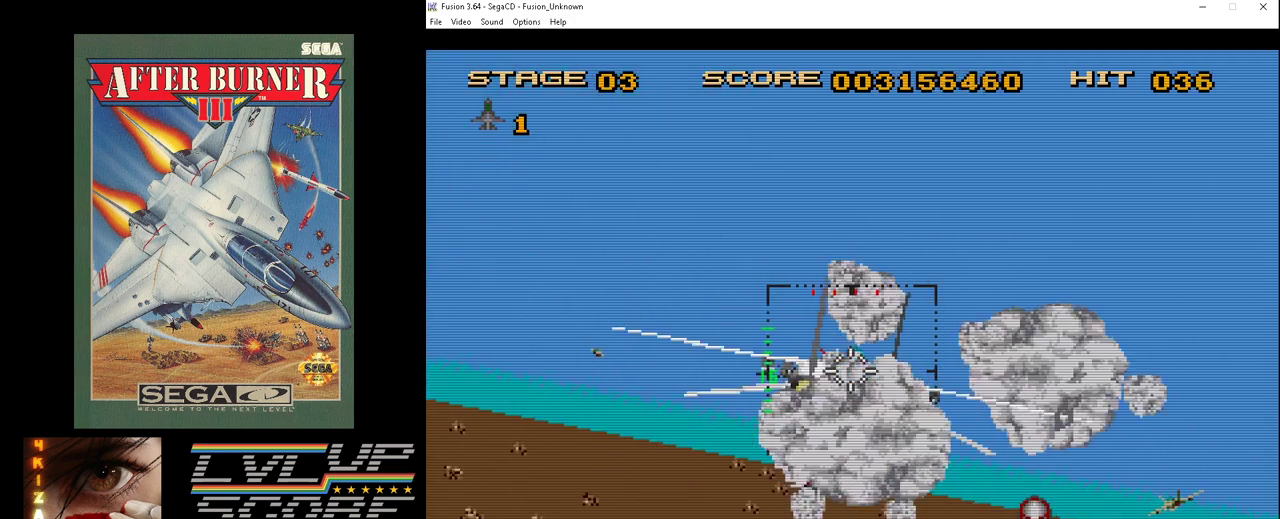
{"buttons": ["C", "DPAD_DOWN", "DPAD_RIGHT"], "events": [[33, "C", "down"]]}
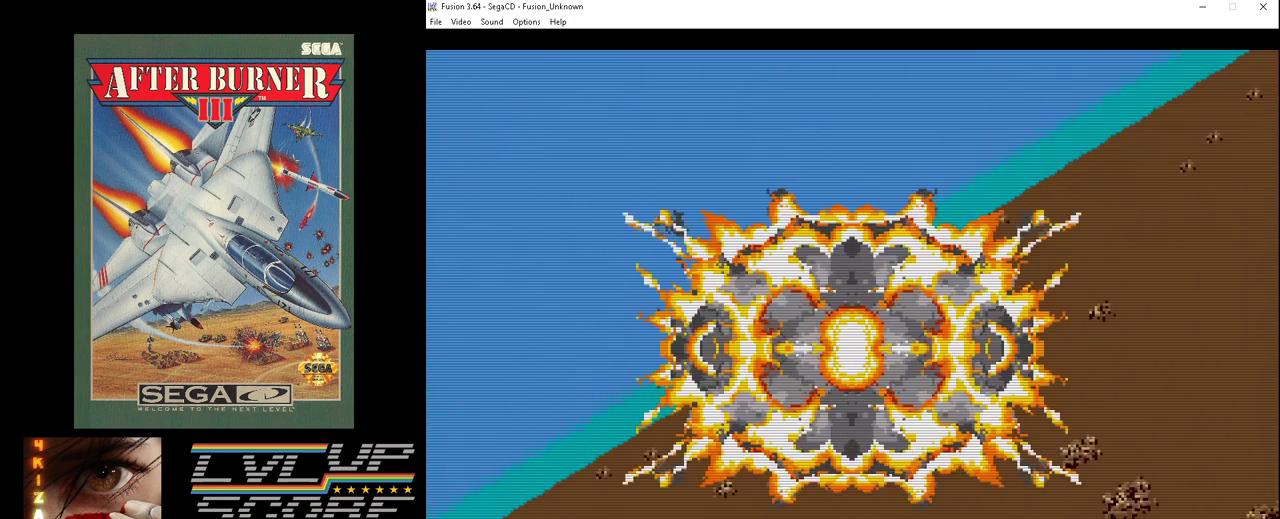
{"buttons": [], "events": [[433, "C", "up"], [433, "DPAD_RIGHT", "up"], [467, "DPAD_DOWN", "up"]]}
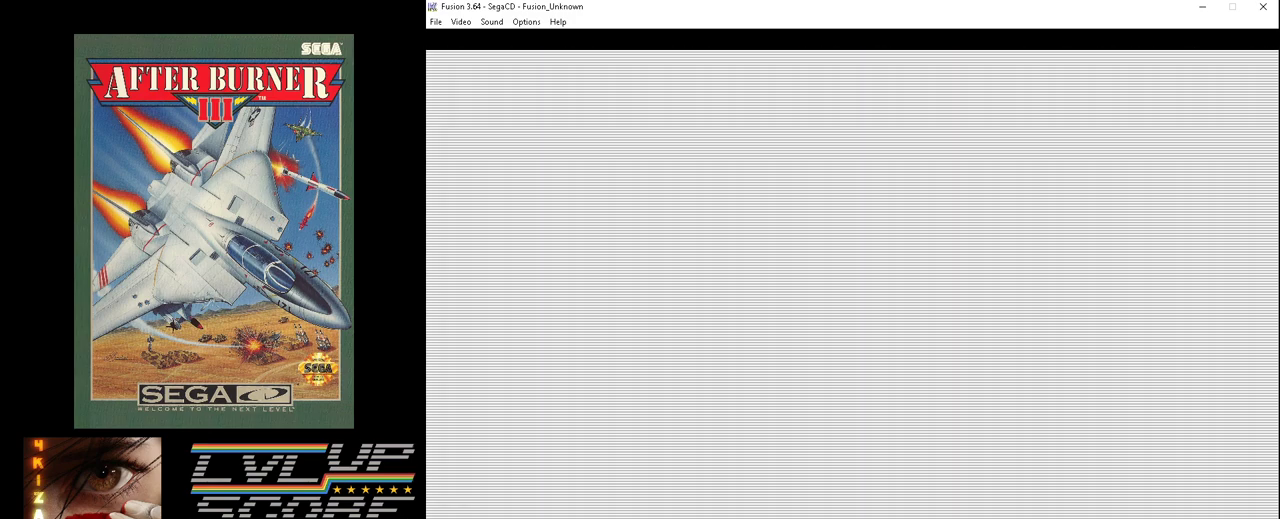
{"buttons": [], "events": []}
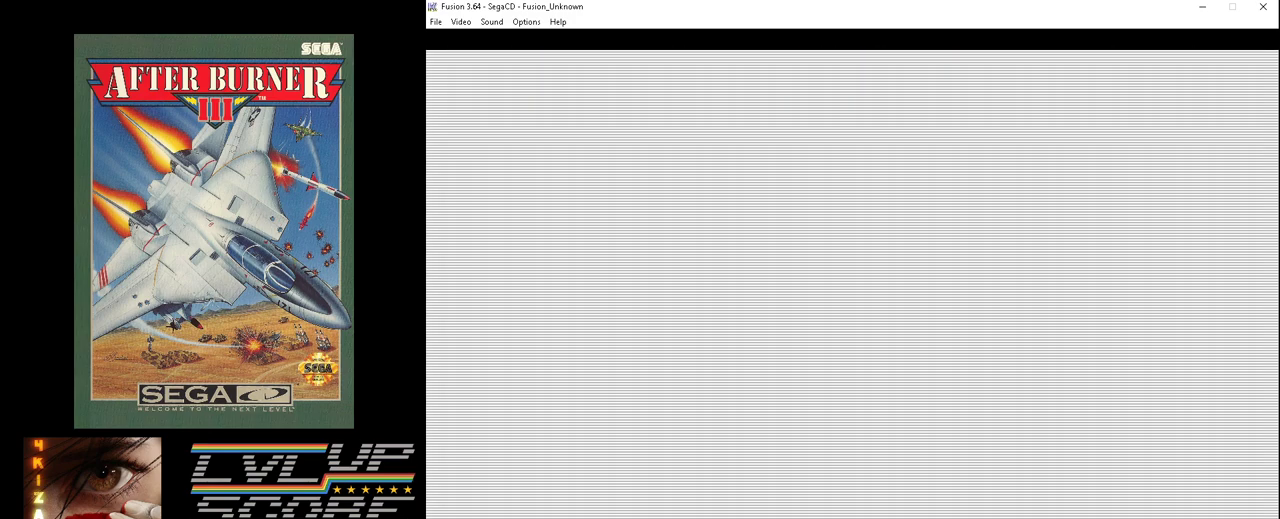
{"buttons": [], "events": []}
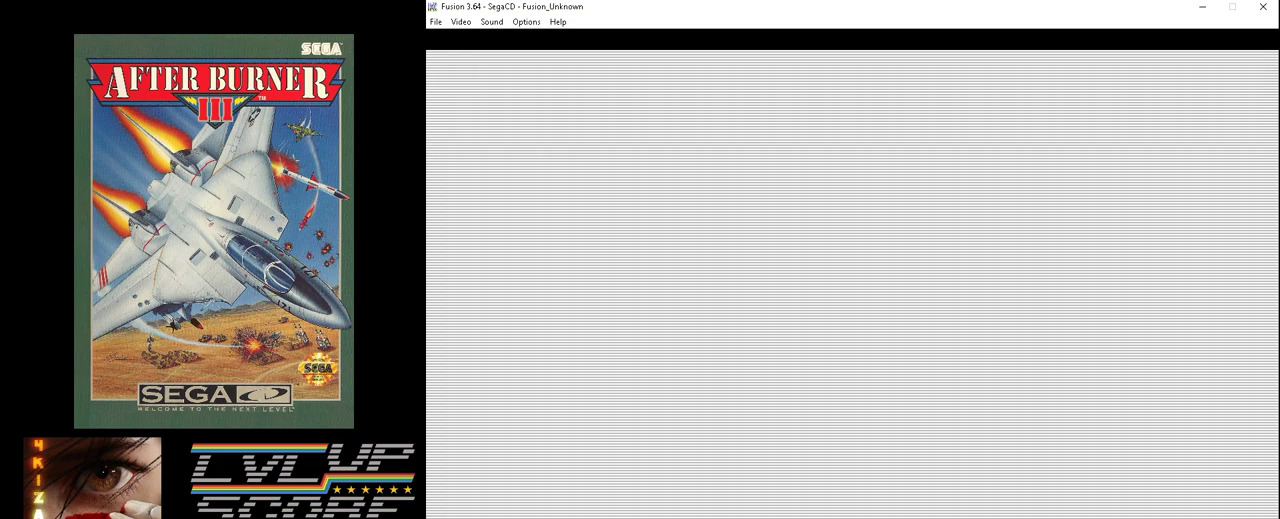
{"buttons": [], "events": []}
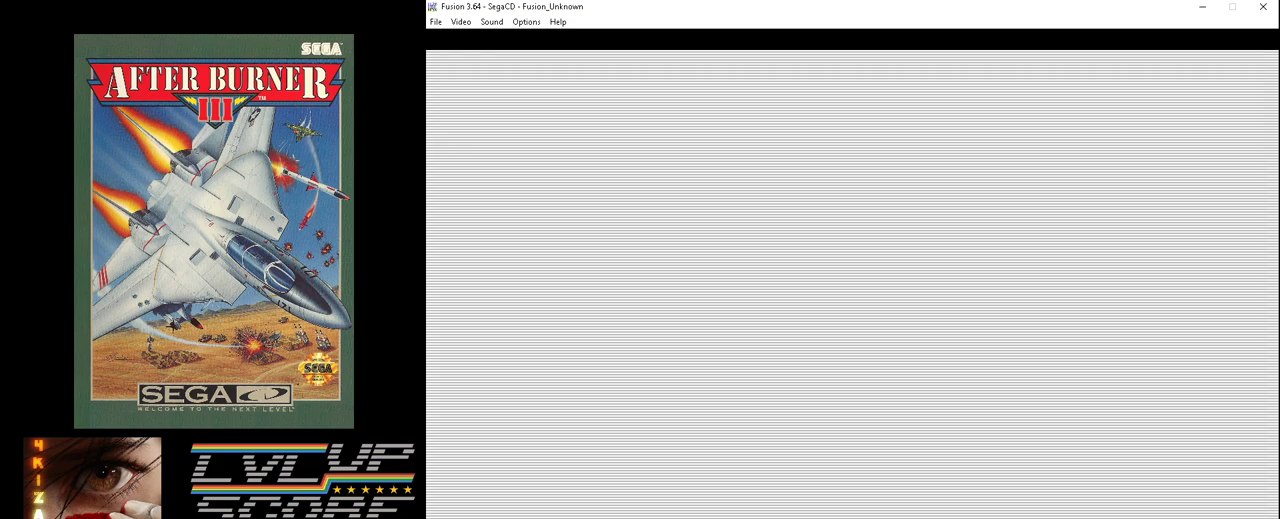
{"buttons": [], "events": []}
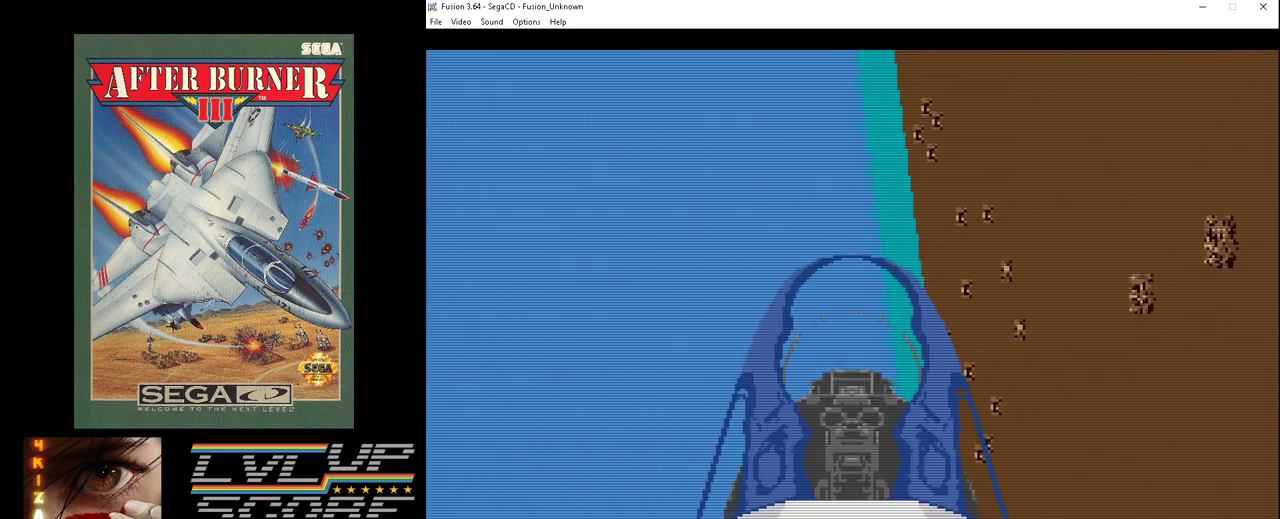
{"buttons": ["DPAD_LEFT"], "events": [[300, "DPAD_LEFT", "down"]]}
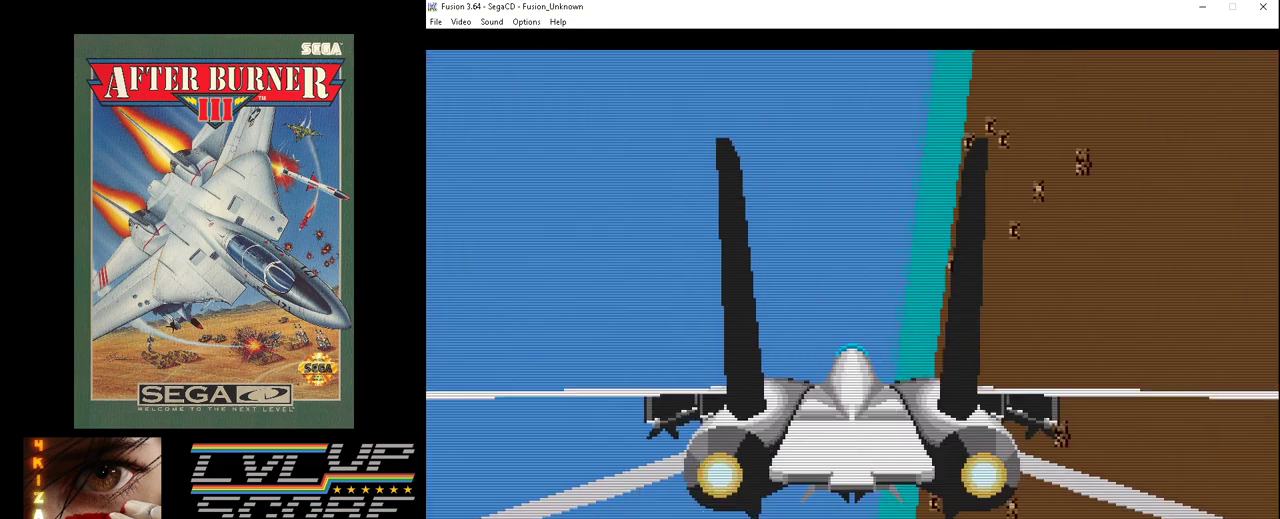
{"buttons": ["DPAD_LEFT"], "events": []}
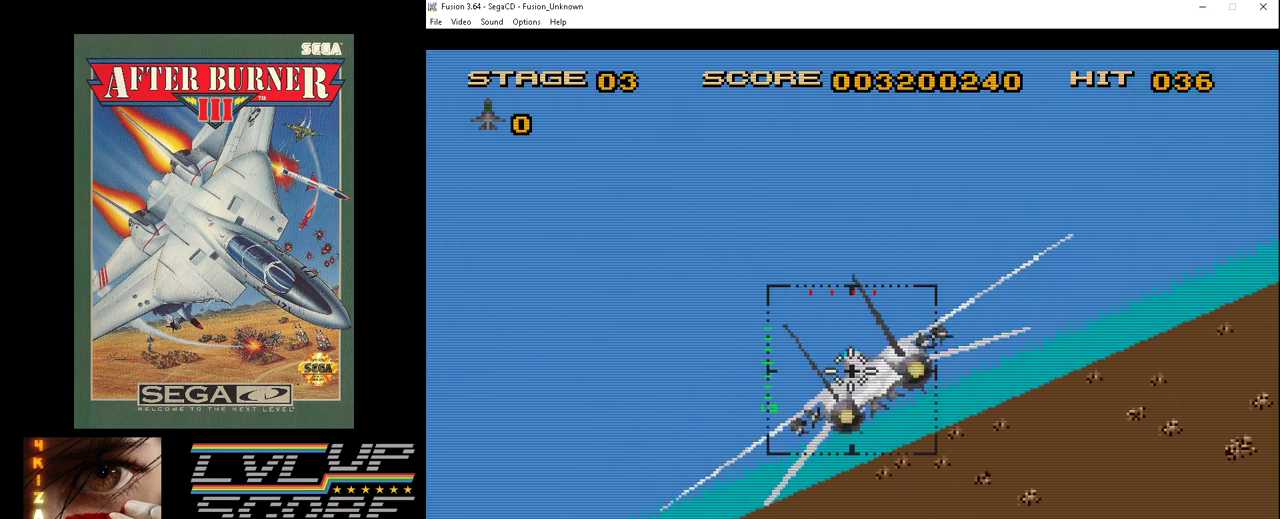
{"buttons": [], "events": [[33, "DPAD_LEFT", "up"]]}
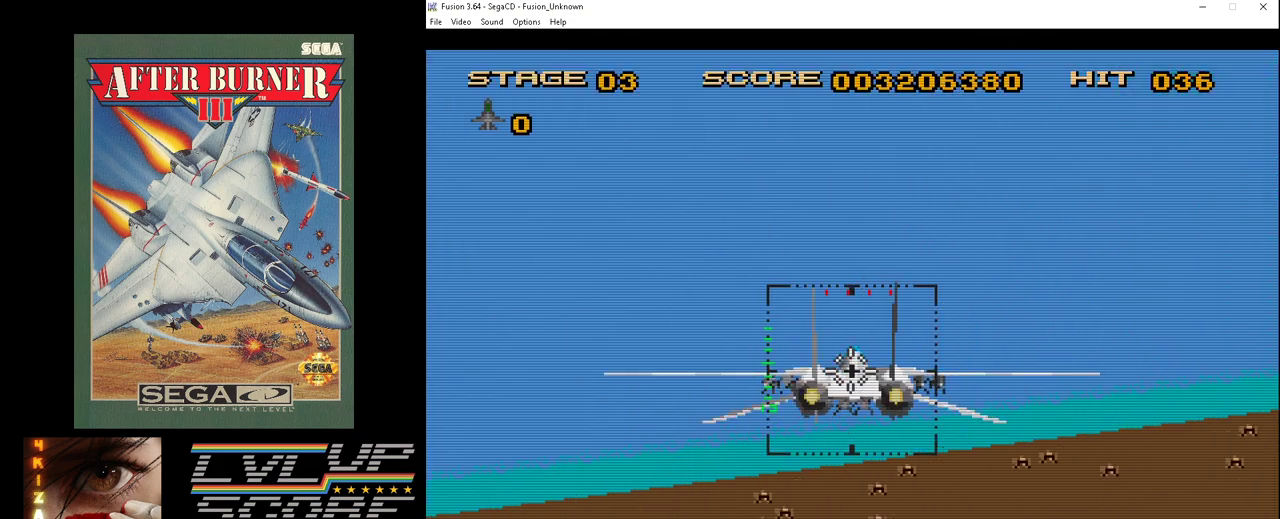
{"buttons": ["DPAD_LEFT"], "events": [[433, "DPAD_LEFT", "down"]]}
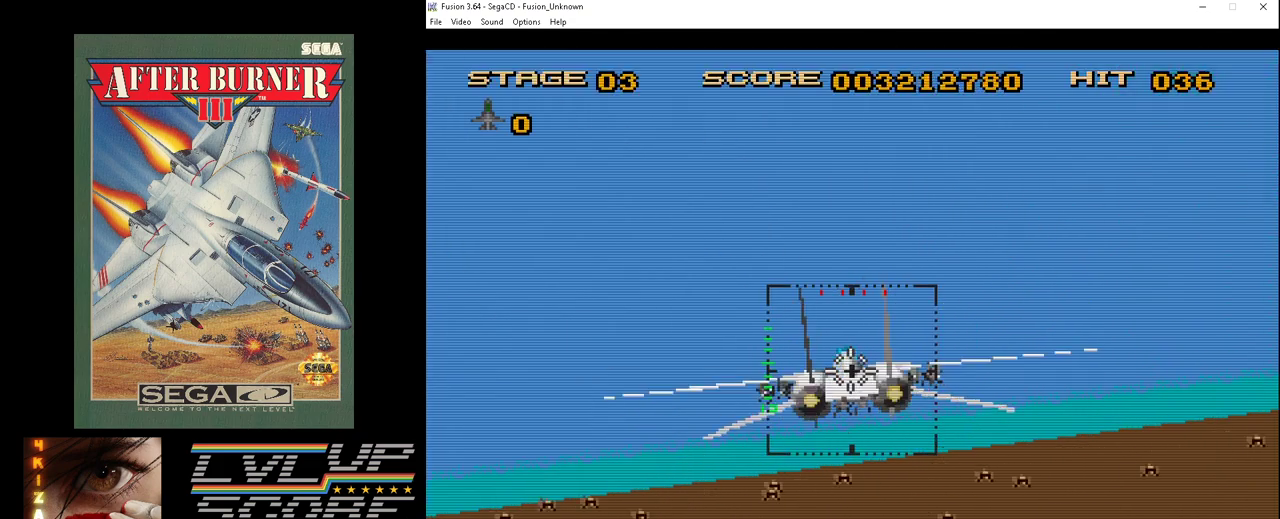
{"buttons": [], "events": [[67, "DPAD_LEFT", "up"]]}
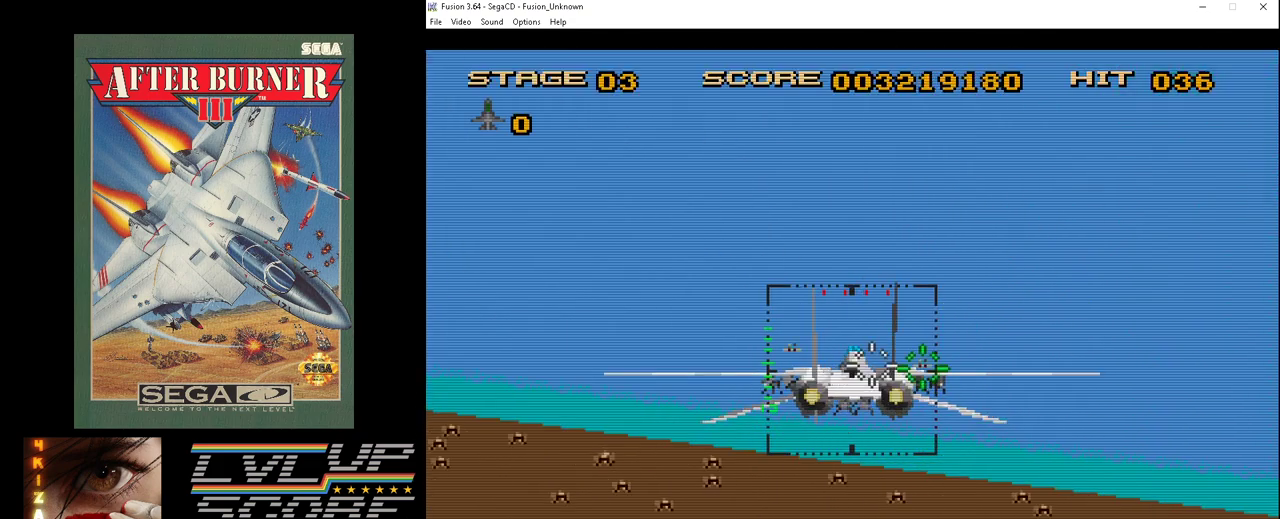
{"buttons": ["B", "DPAD_RIGHT"], "events": [[467, "DPAD_RIGHT", "down"], [500, "B", "down"]]}
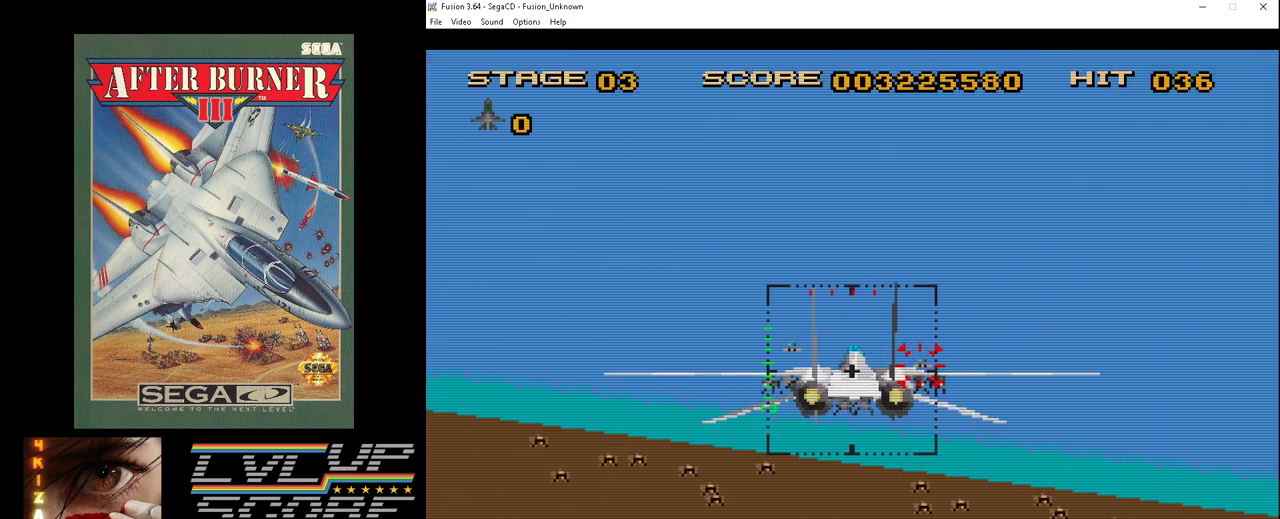
{"buttons": ["DPAD_UP", "DPAD_RIGHT"], "events": [[33, "B", "up"], [100, "B", "down"], [100, "DPAD_UP", "down"], [200, "B", "up"], [267, "B", "down"], [333, "B", "up"], [400, "B", "down"], [467, "B", "up"]]}
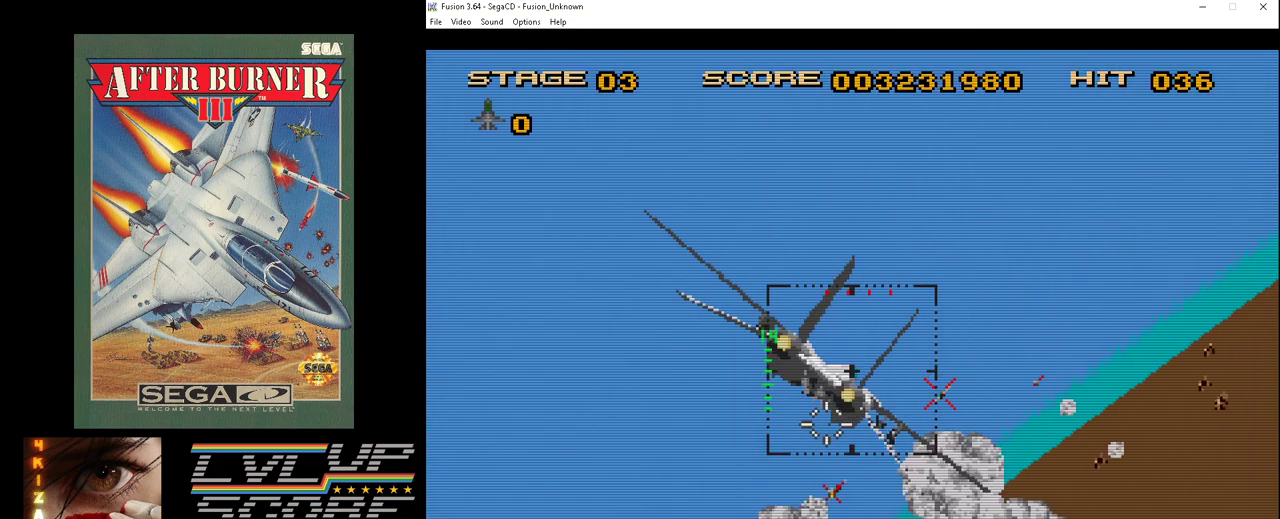
{"buttons": ["B", "DPAD_UP", "DPAD_RIGHT"], "events": [[33, "B", "down"], [133, "B", "up"], [200, "B", "down"], [267, "B", "up"], [333, "B", "down"], [400, "B", "up"], [467, "B", "down"]]}
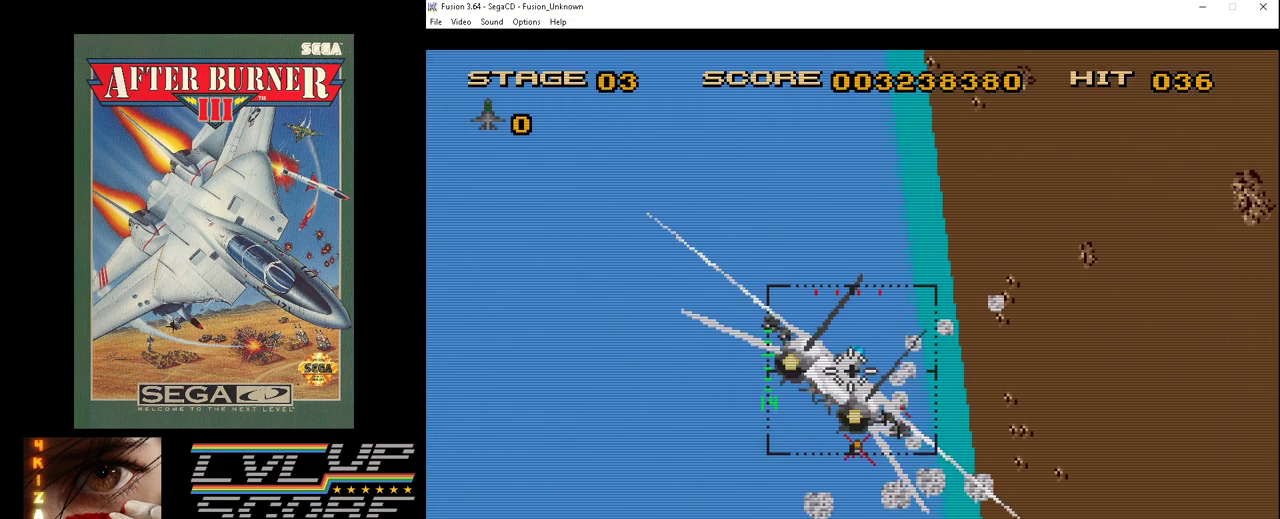
{"buttons": ["DPAD_DOWN", "DPAD_LEFT"]}
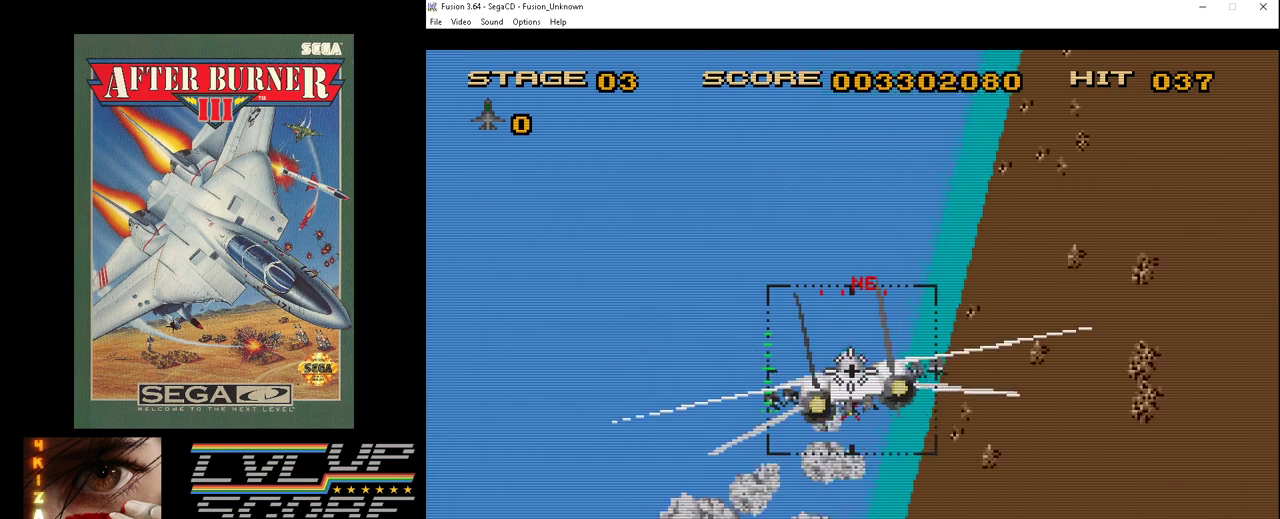
{"buttons": ["DPAD_UP", "DPAD_LEFT"], "events": [[67, "B", "down"], [133, "B", "up"], [200, "B", "down"], [233, "DPAD_DOWN", "up"], [300, "B", "up"], [333, "B", "down"], [333, "DPAD_UP", "down"], [433, "B", "up"]]}
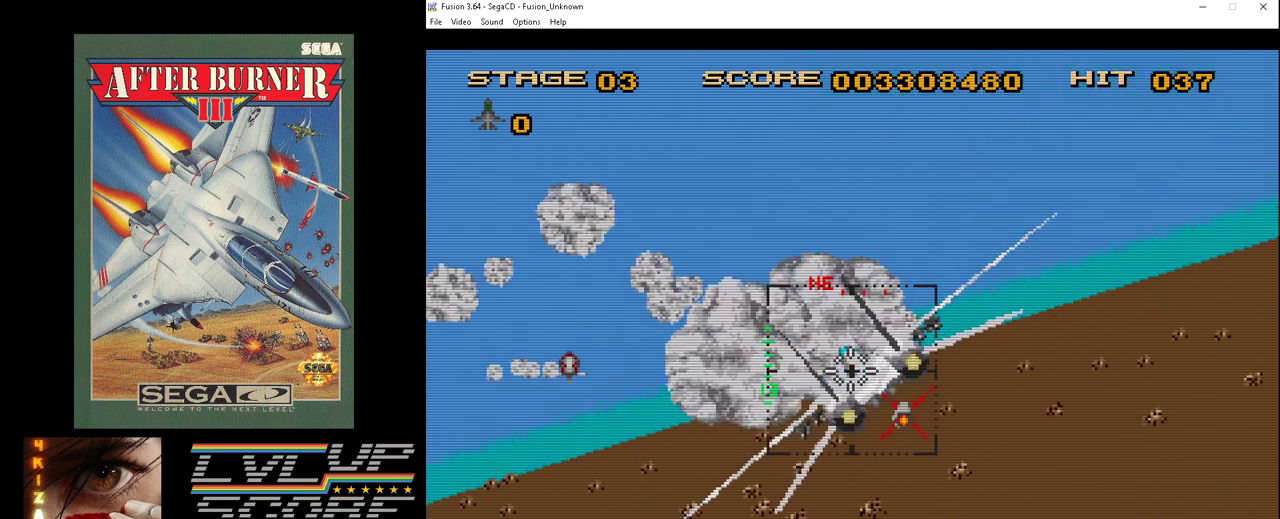
{"buttons": ["DPAD_DOWN", "DPAD_RIGHT"]}